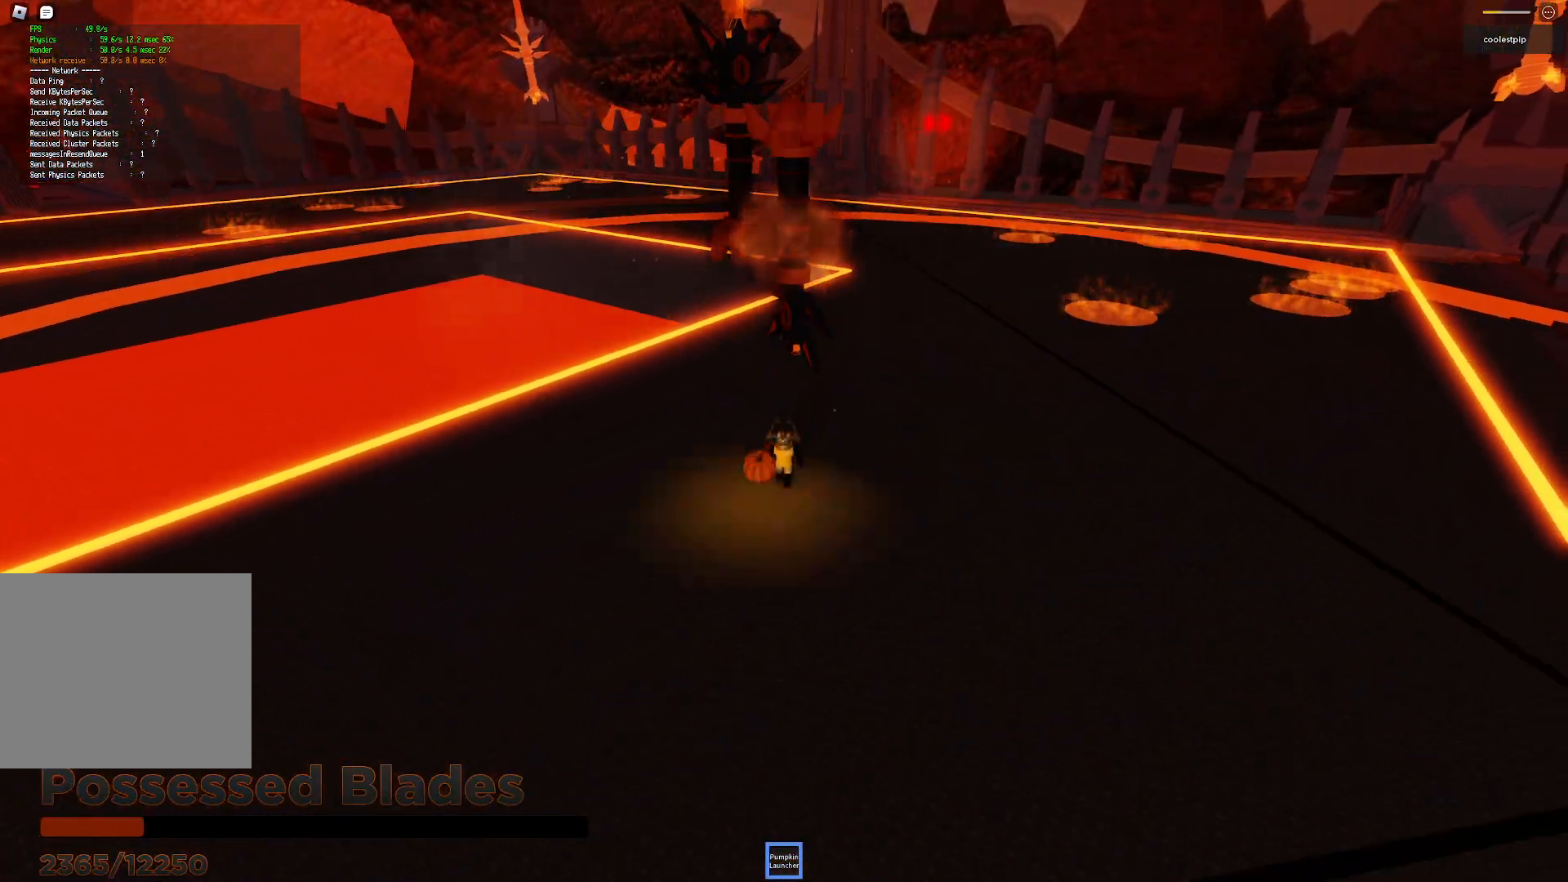
Gameplay with keyboard; each line is a JSON object with the keys held at the frame after it. "events" lists presses ("down") and releases ("up") of "a", "ctrl", "d", "e", "q", "s", "shift", "space" and "w" between this image and that frame as [ms after this image, input, new state], when the widget could be followed in between. No other keys are recorded. Mouse input is not recorded.
{"keys": ["a", "s"], "events": [[50, "w", "down"], [234, "a", "down"], [300, "w", "up"], [450, "s", "down"]]}
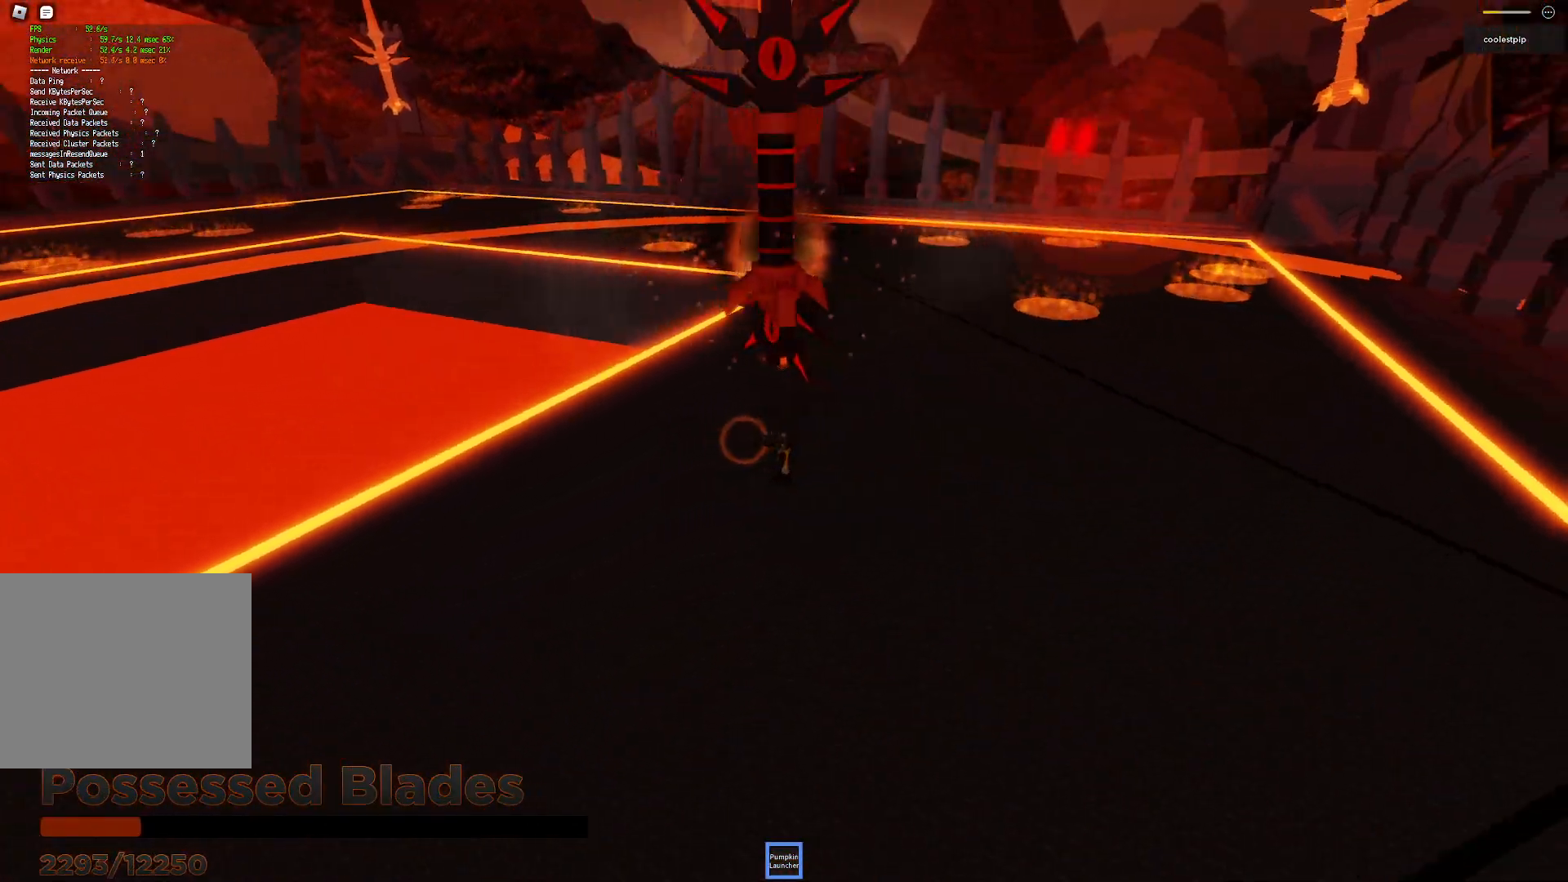
{"keys": ["a", "s"], "events": []}
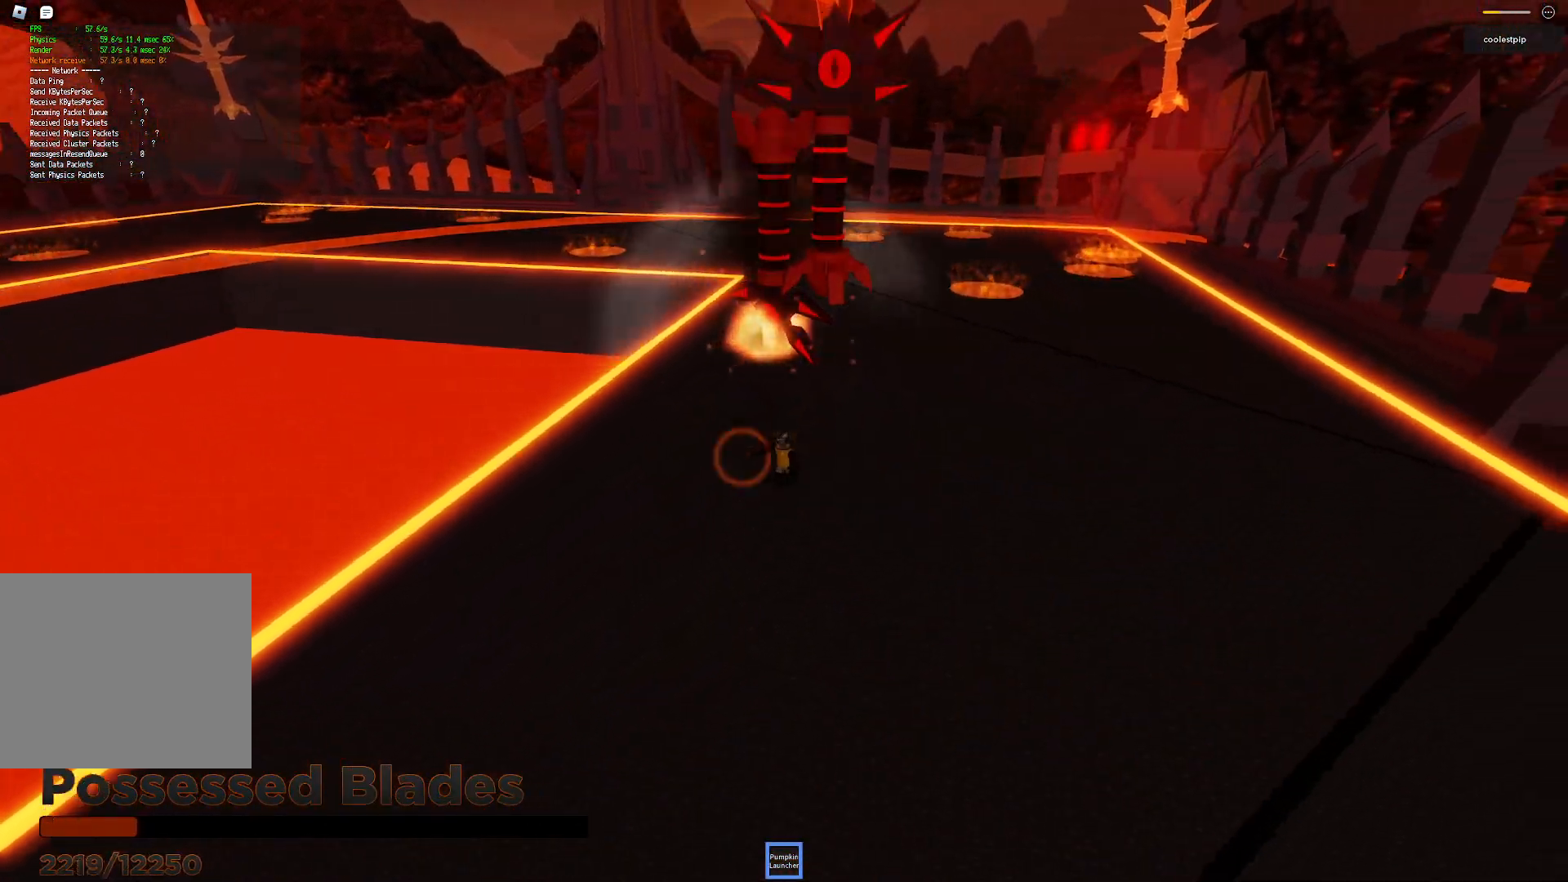
{"keys": ["s"], "events": [[284, "a", "up"]]}
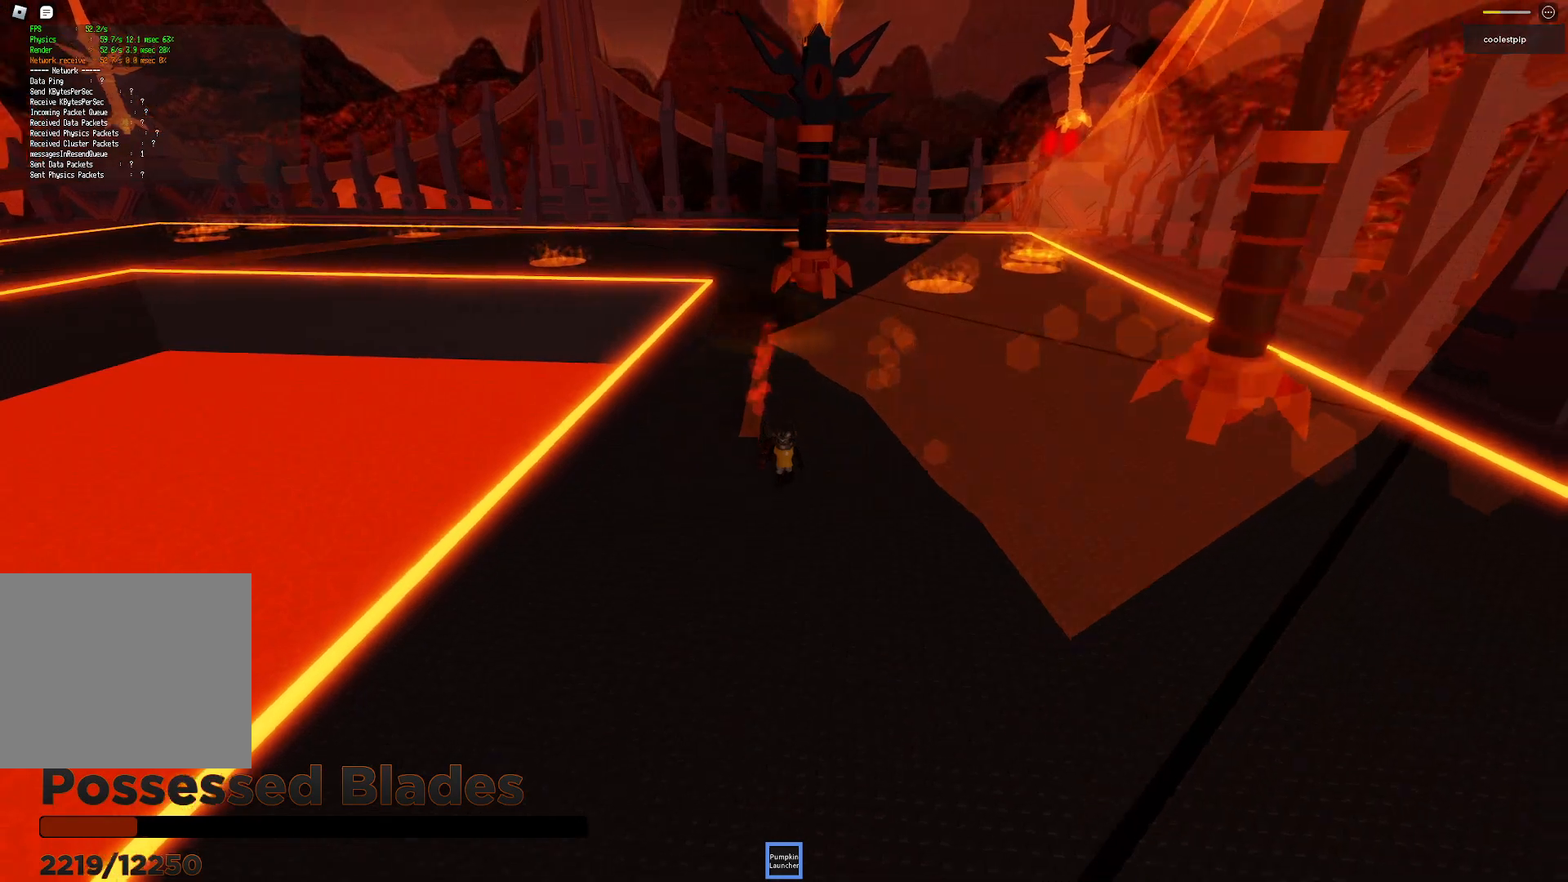
{"keys": ["s"], "events": []}
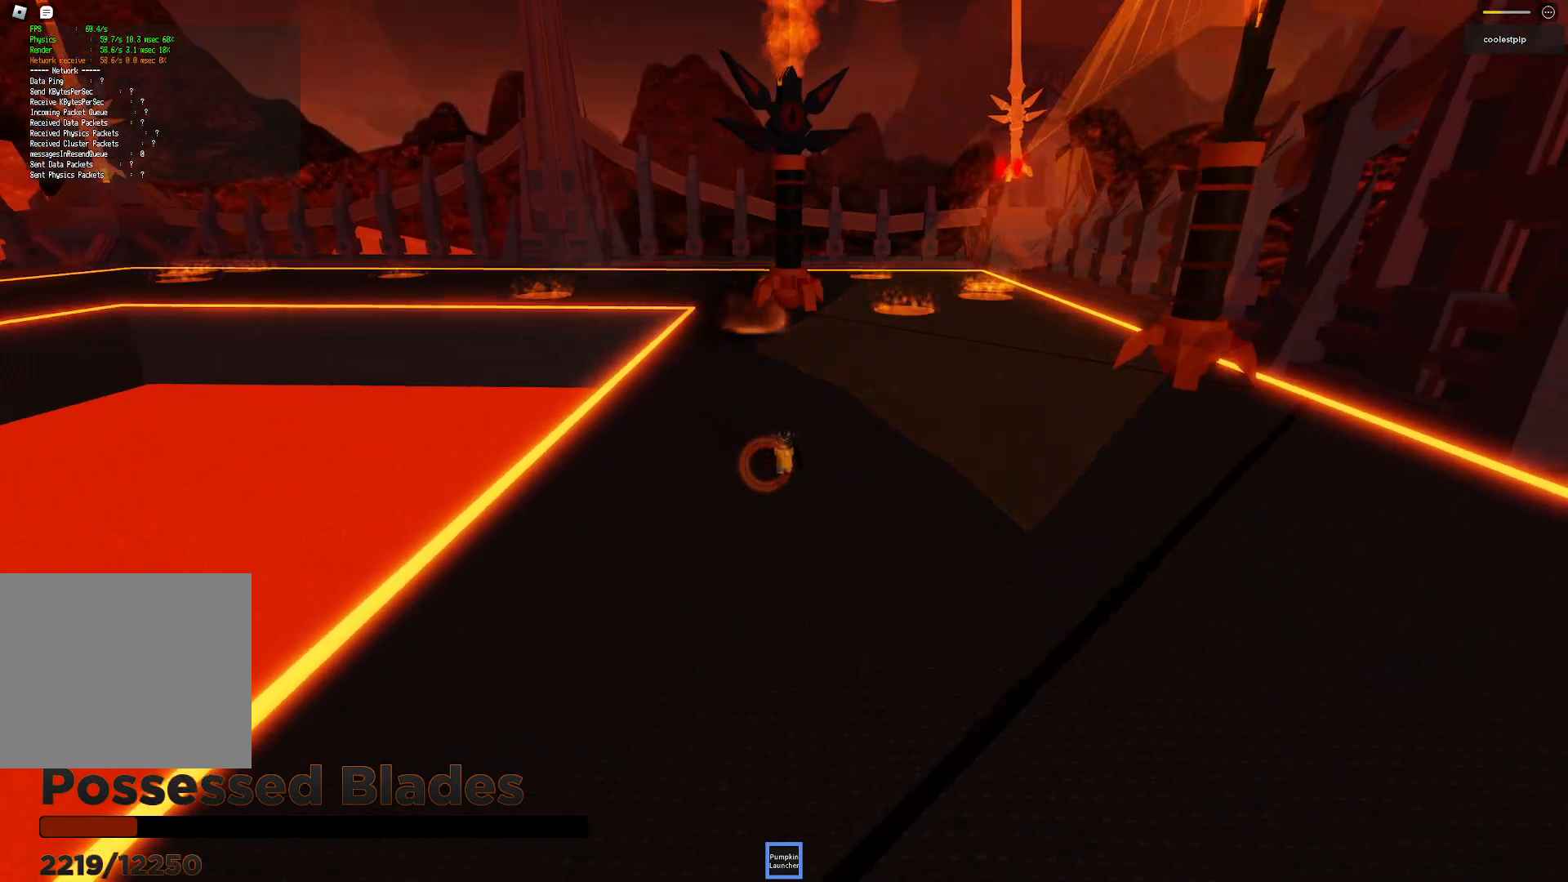
{"keys": ["s"], "events": []}
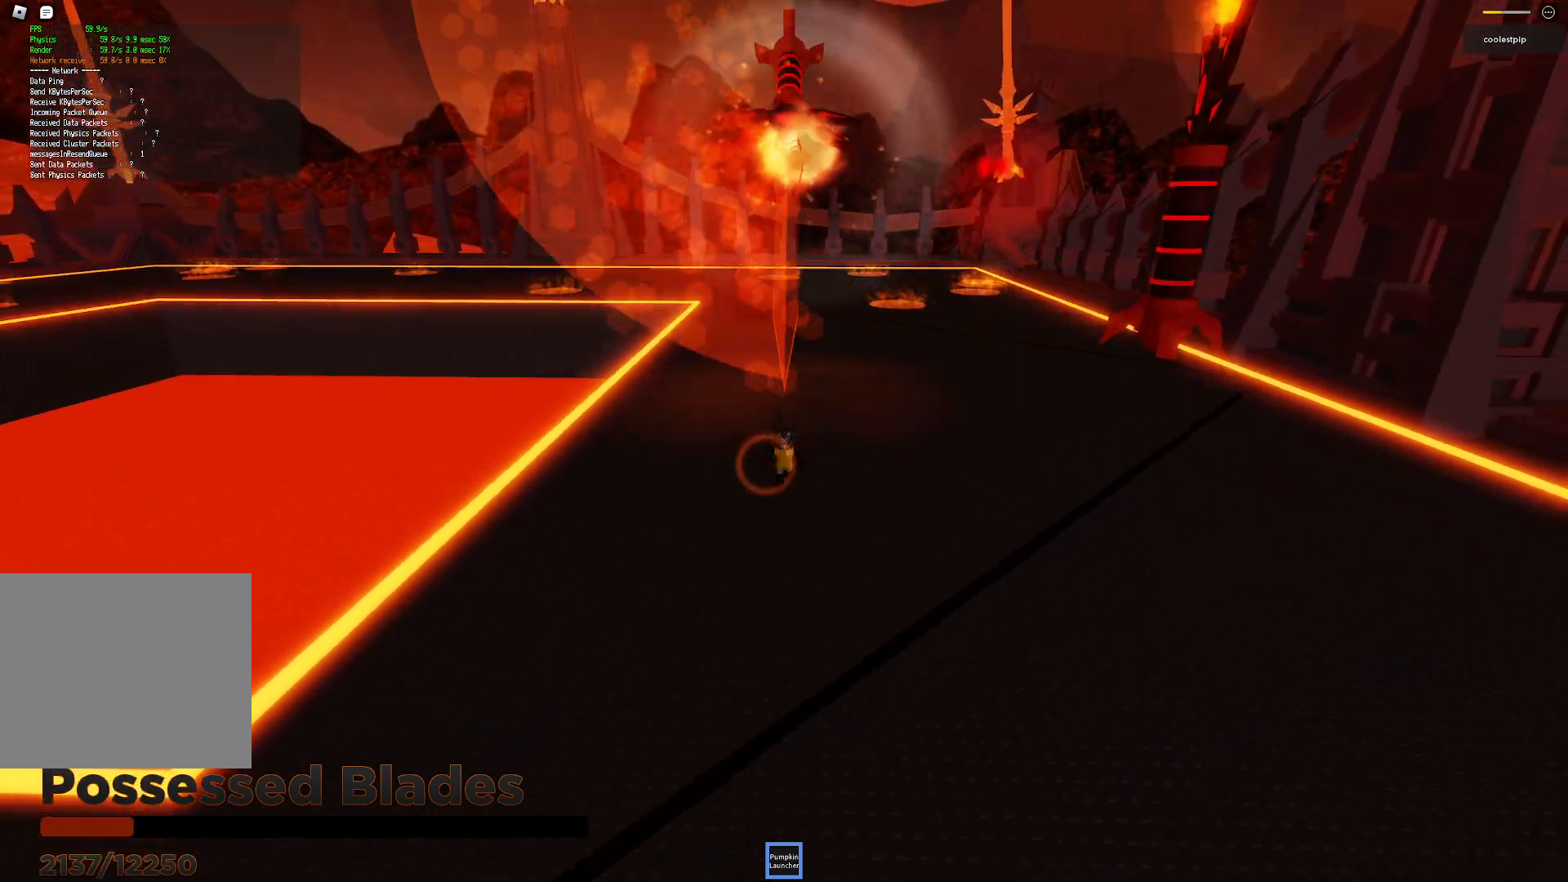
{"keys": ["d", "s"], "events": [[34, "d", "down"], [167, "space", "down"], [300, "space", "up"]]}
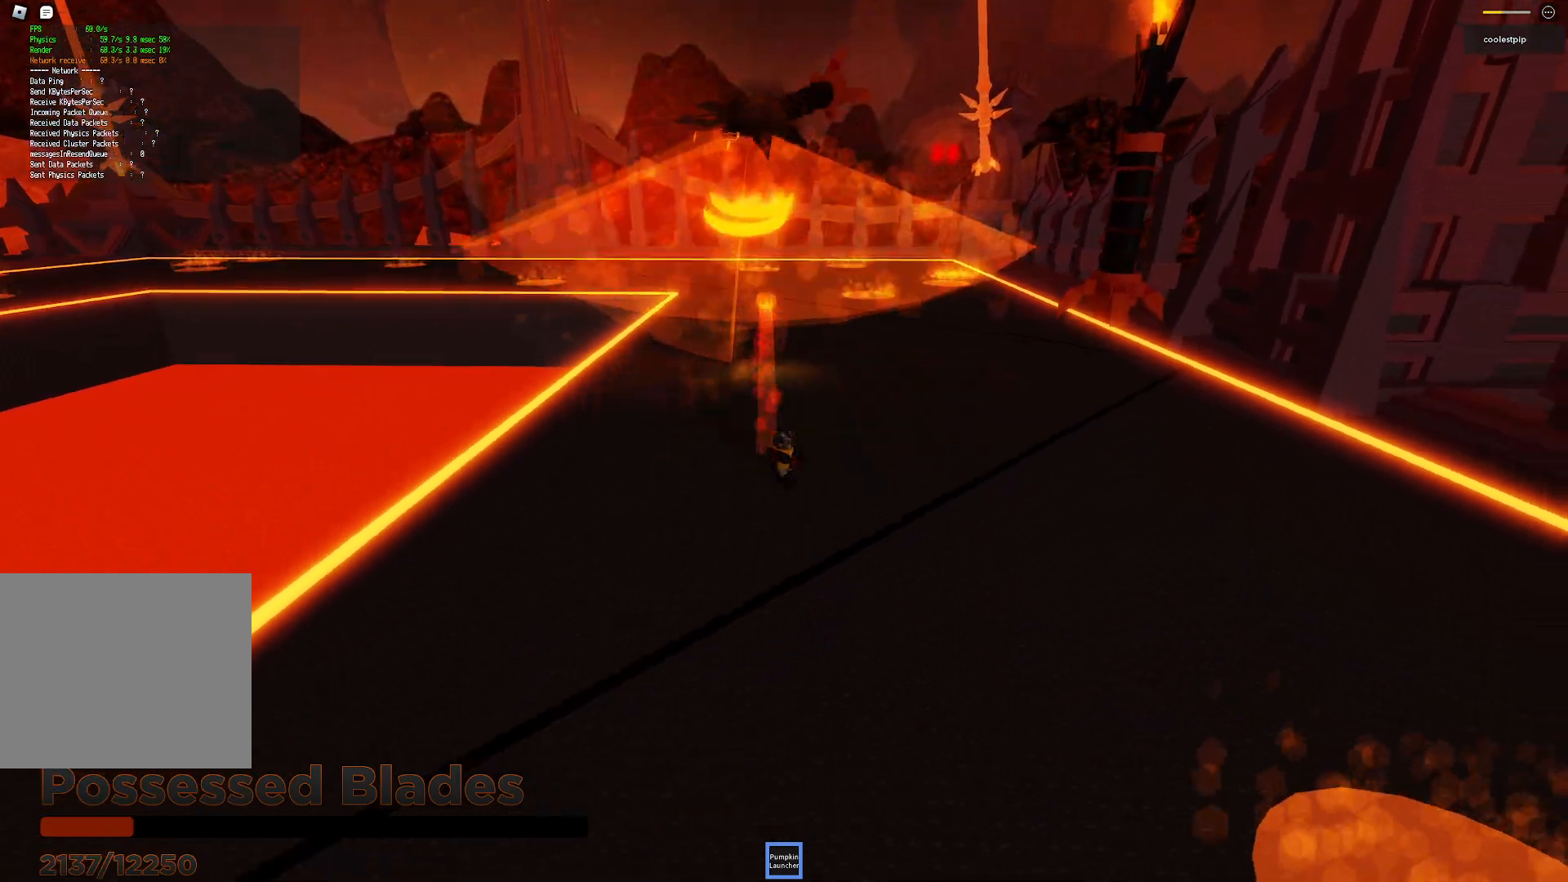
{"keys": ["d", "w"], "events": [[234, "s", "up"], [484, "w", "down"]]}
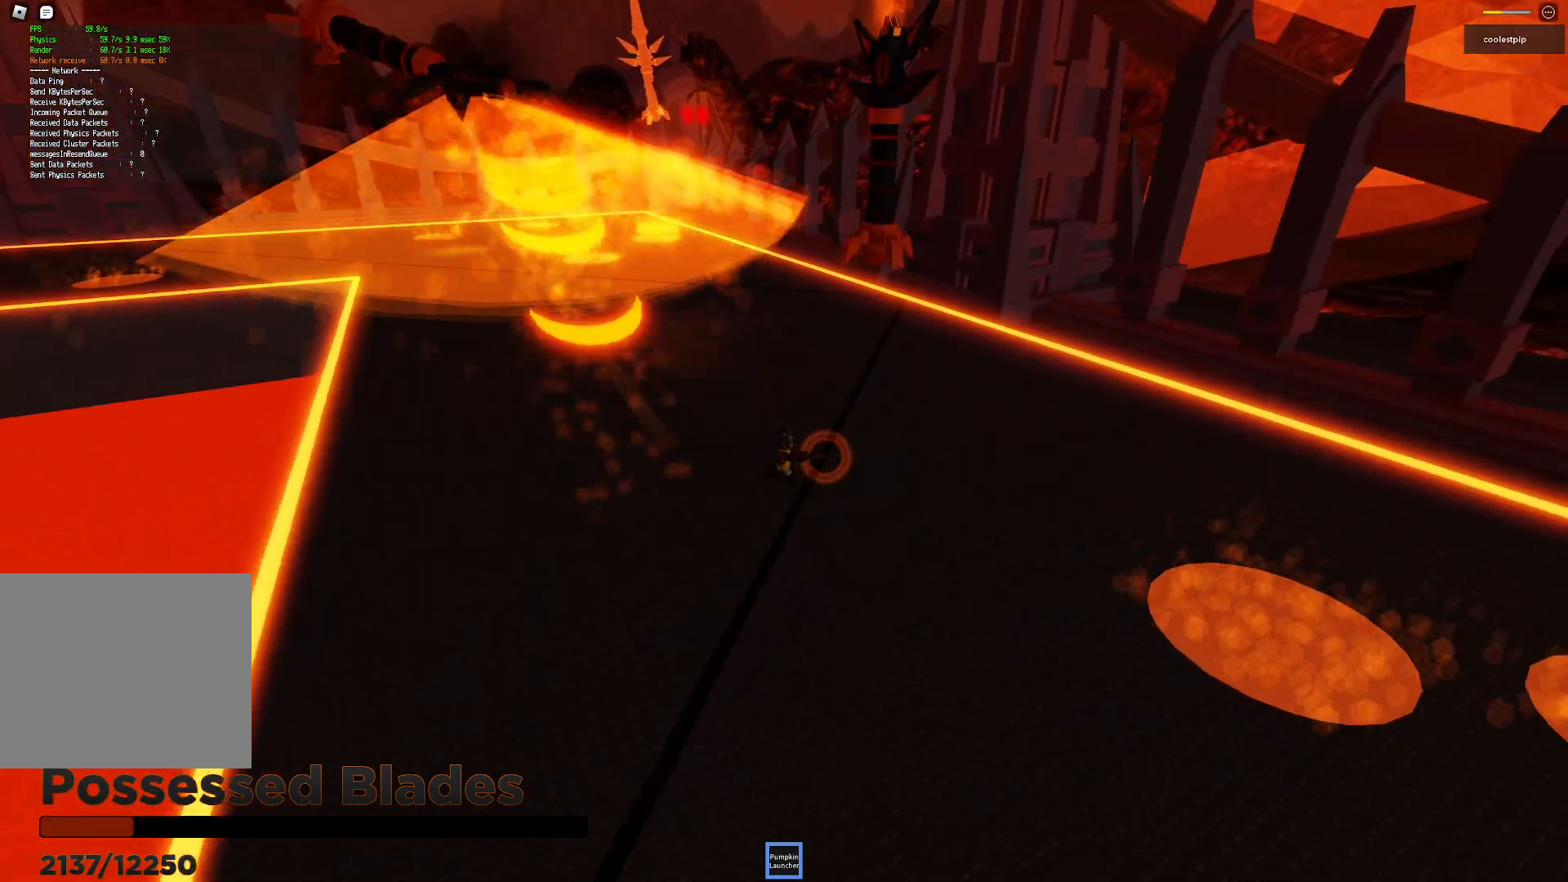
{"keys": ["ctrl", "d"]}
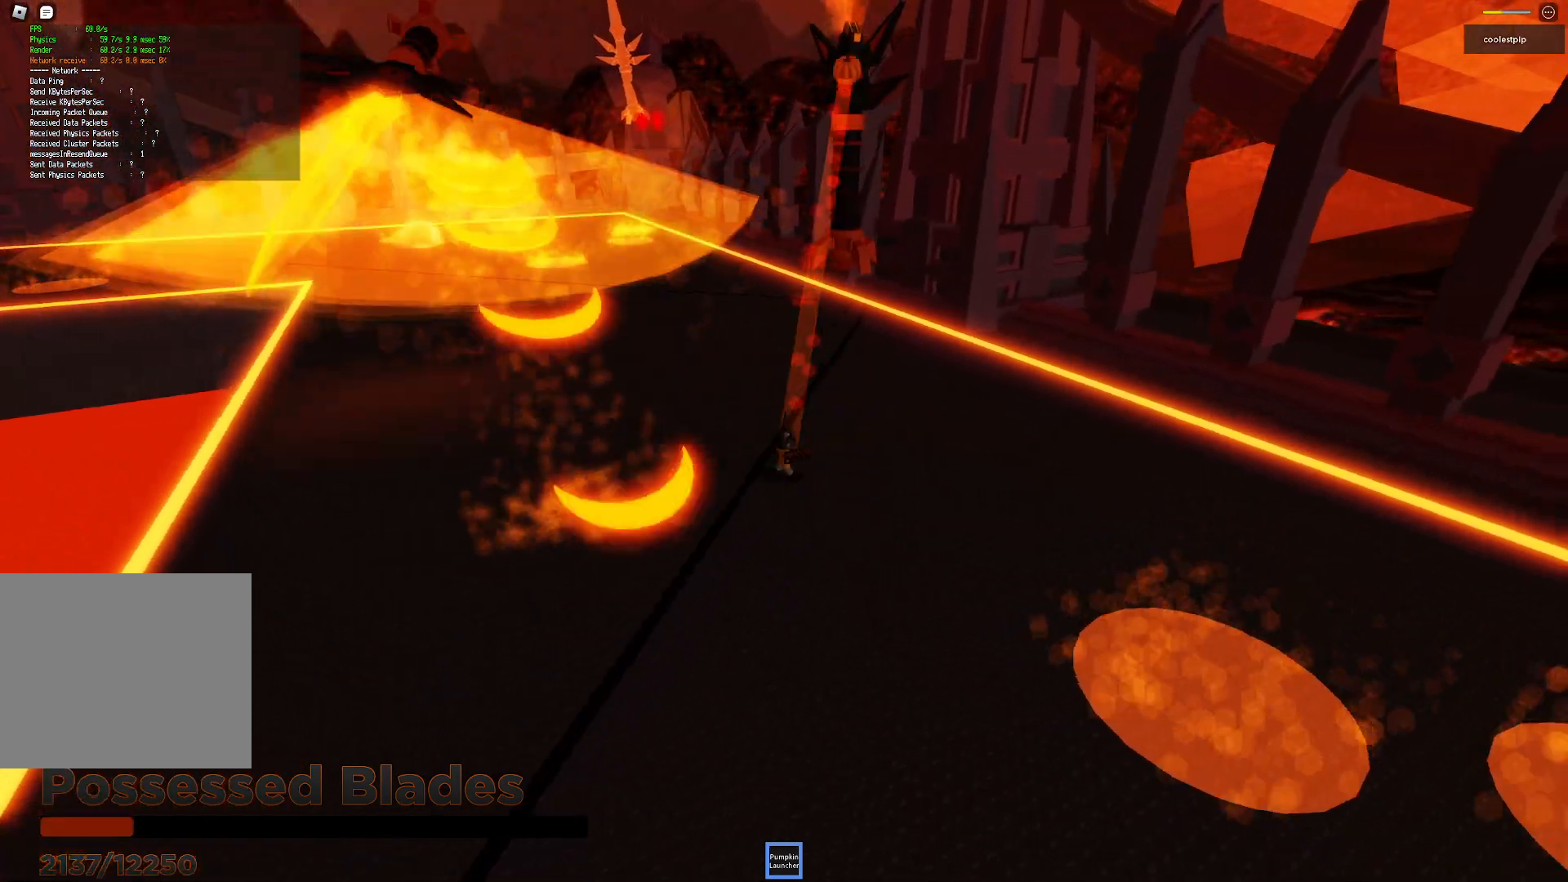
{"keys": ["s"]}
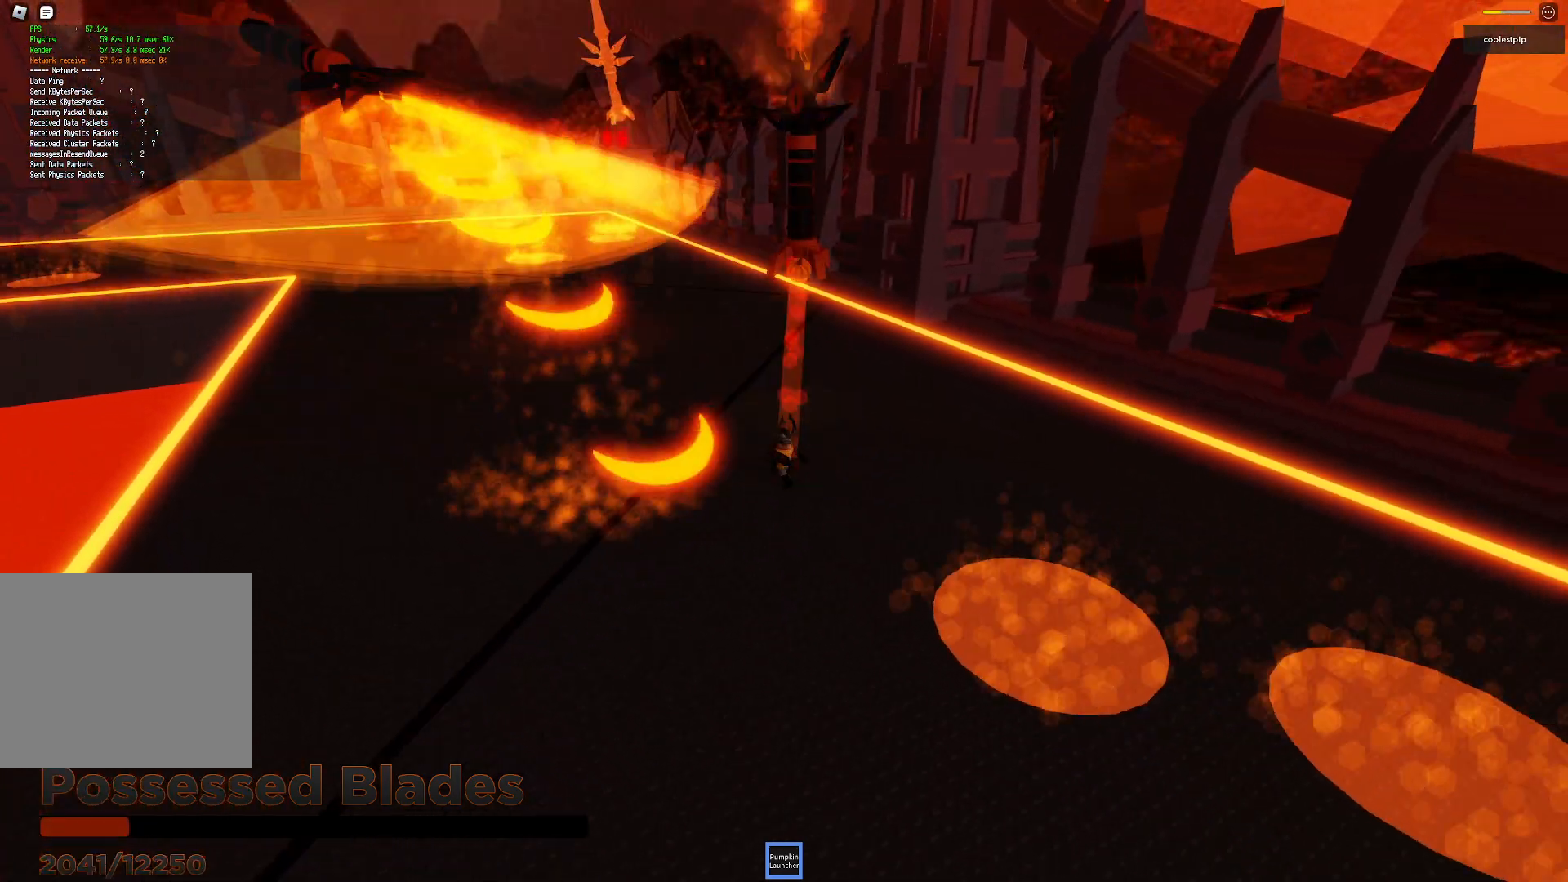
{"keys": ["a", "s"]}
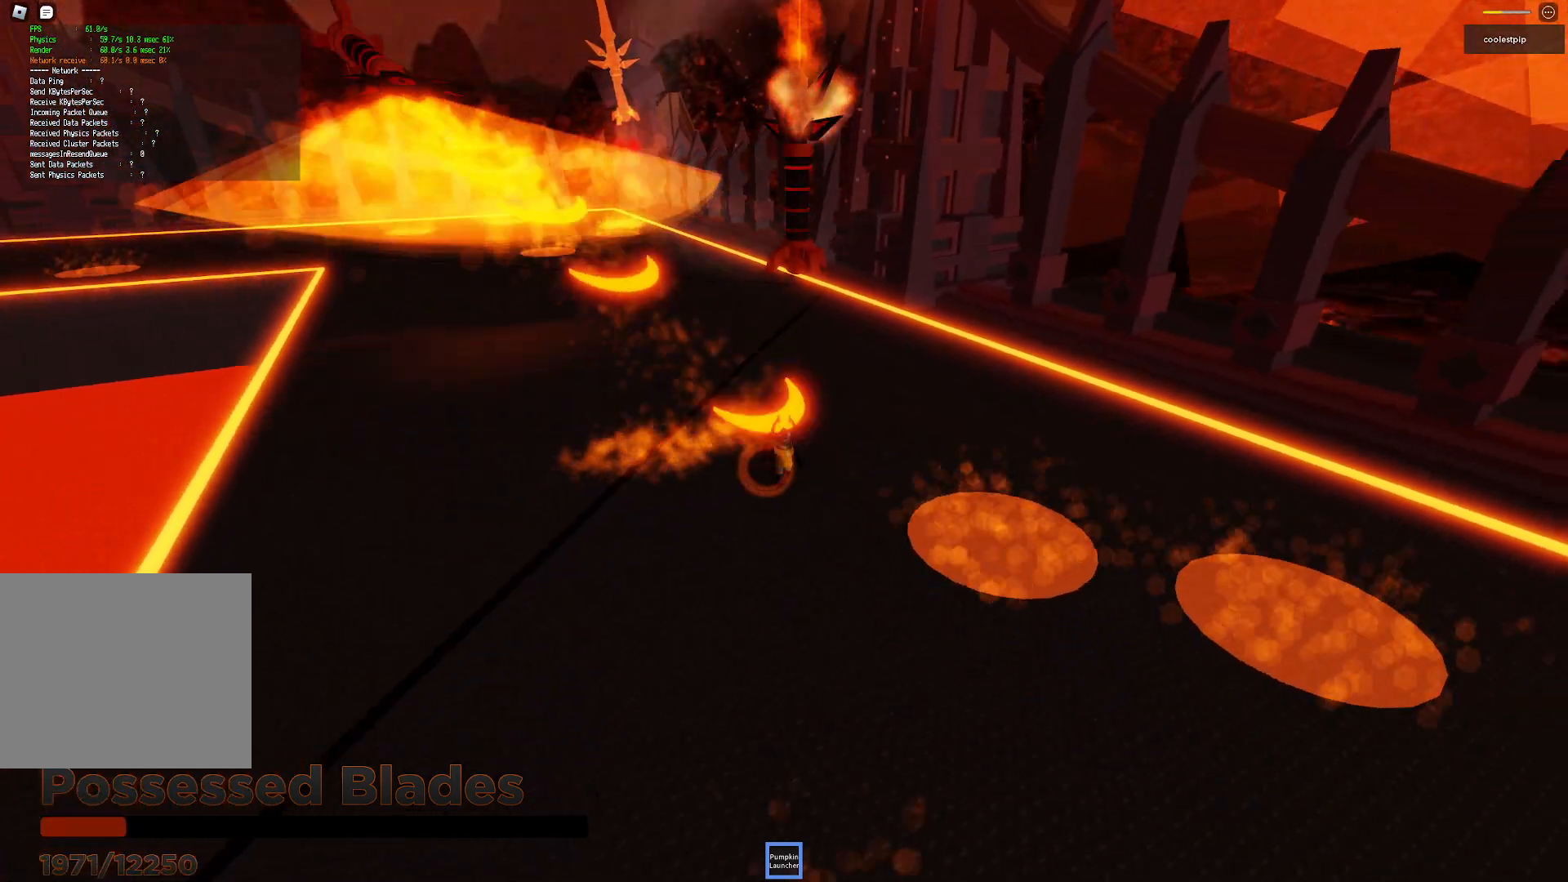
{"keys": ["a", "s"], "events": [[117, "w", "down"], [167, "w", "up"]]}
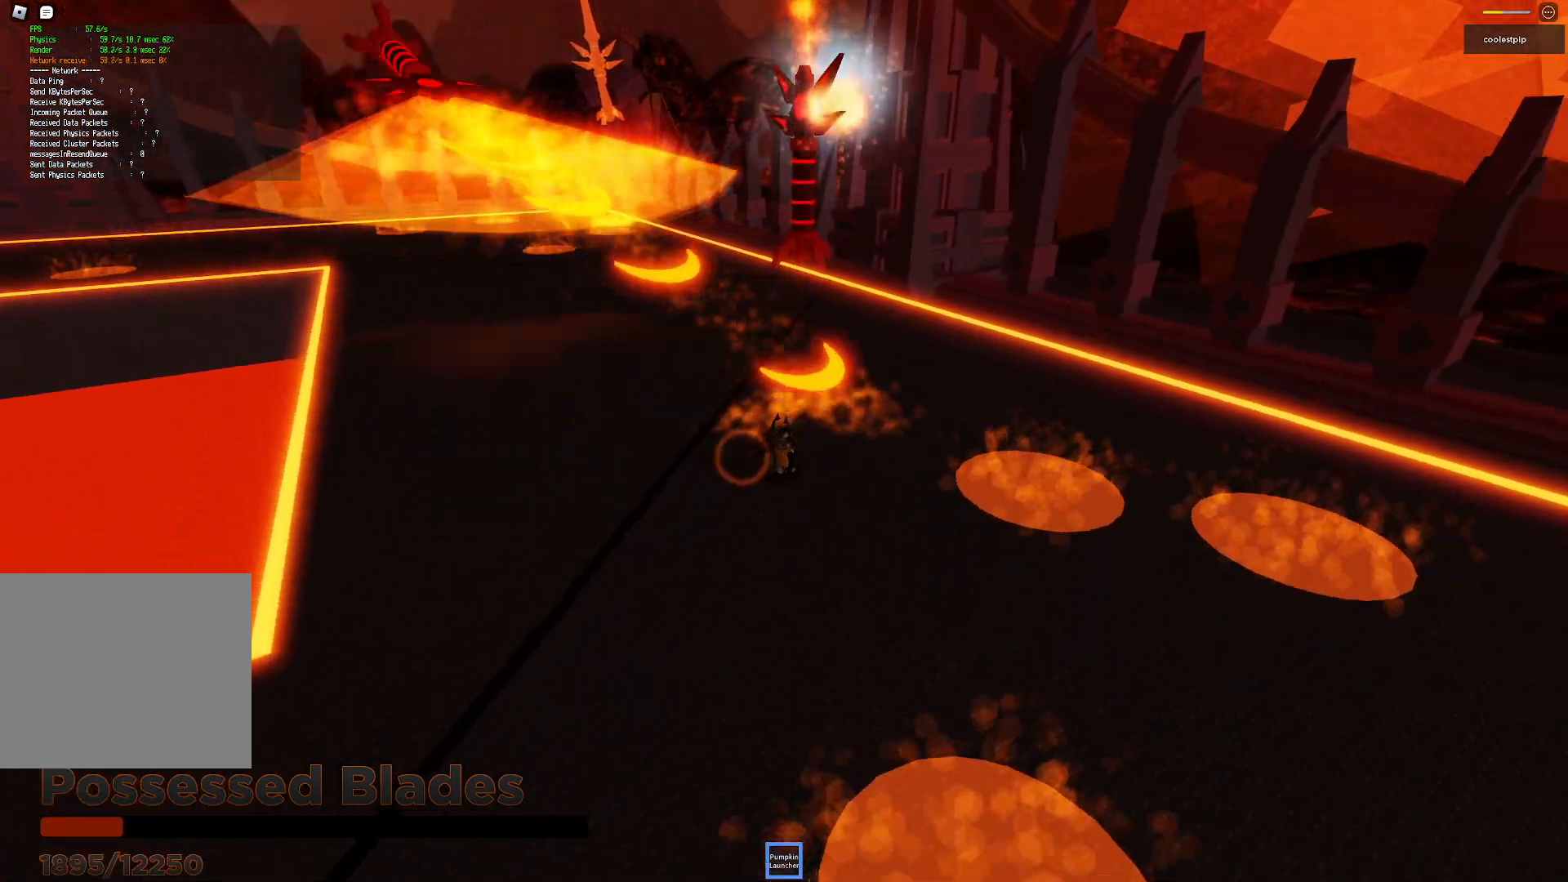
{"keys": ["a"], "events": [[167, "s", "up"]]}
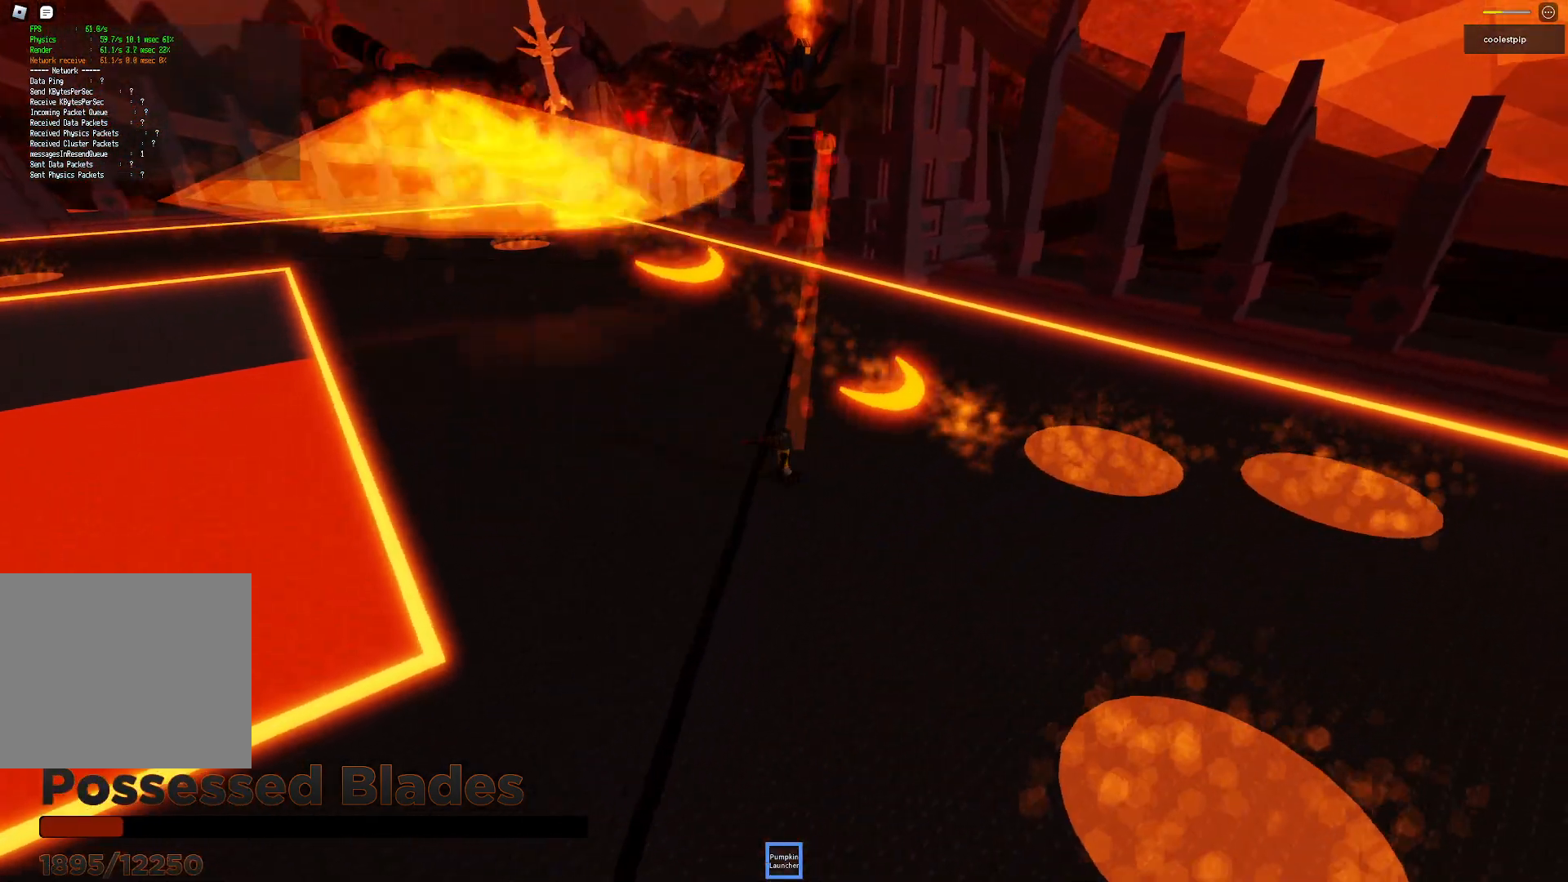
{"keys": ["a", "w"], "events": [[300, "w", "down"]]}
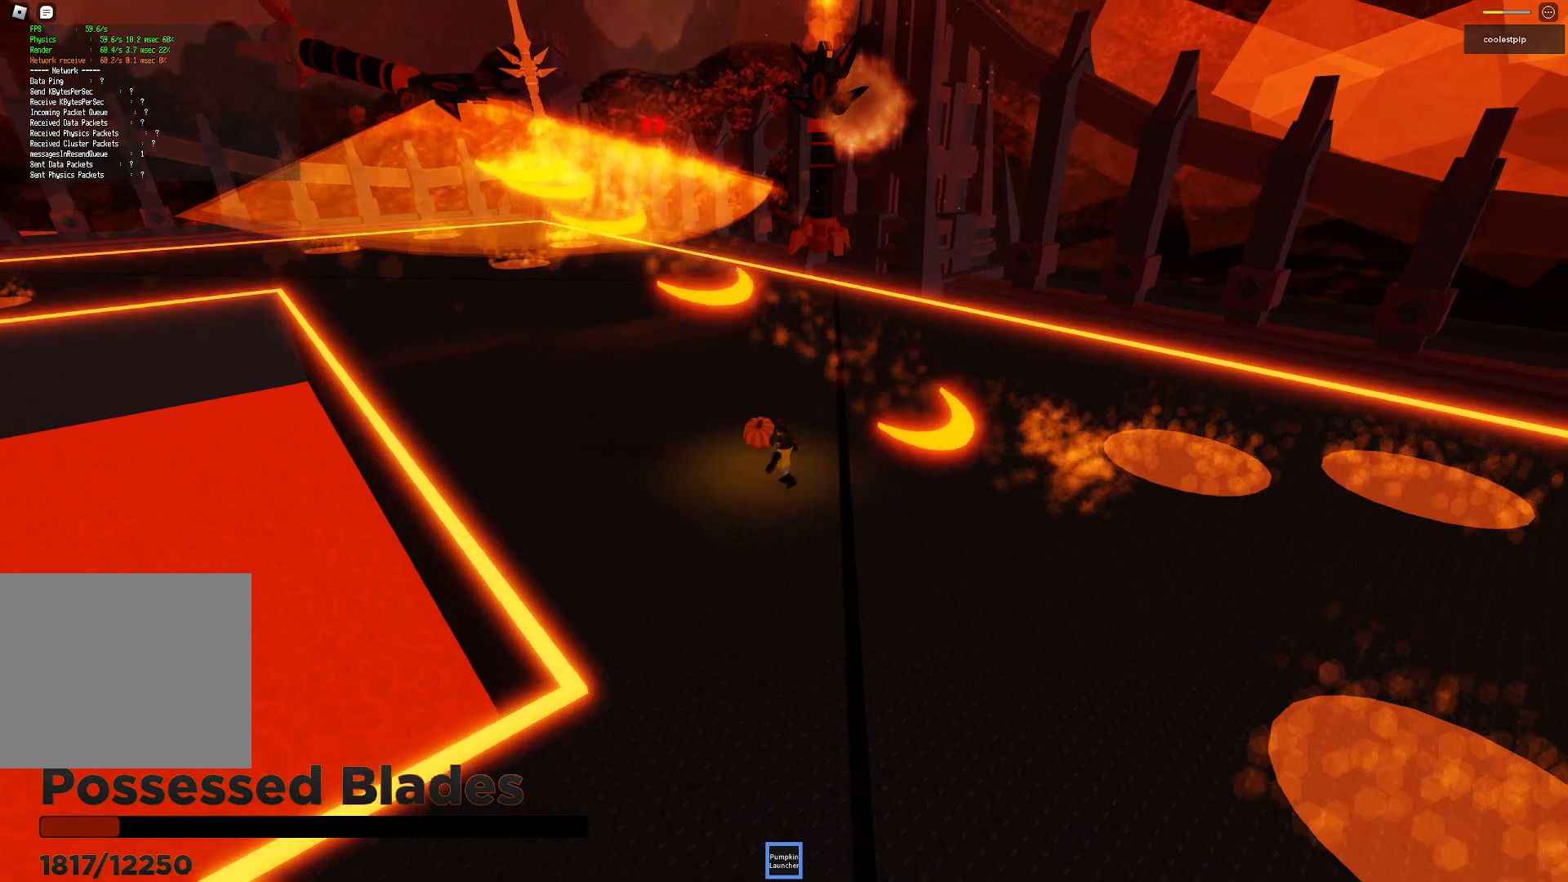
{"keys": ["a"], "events": [[250, "w", "up"]]}
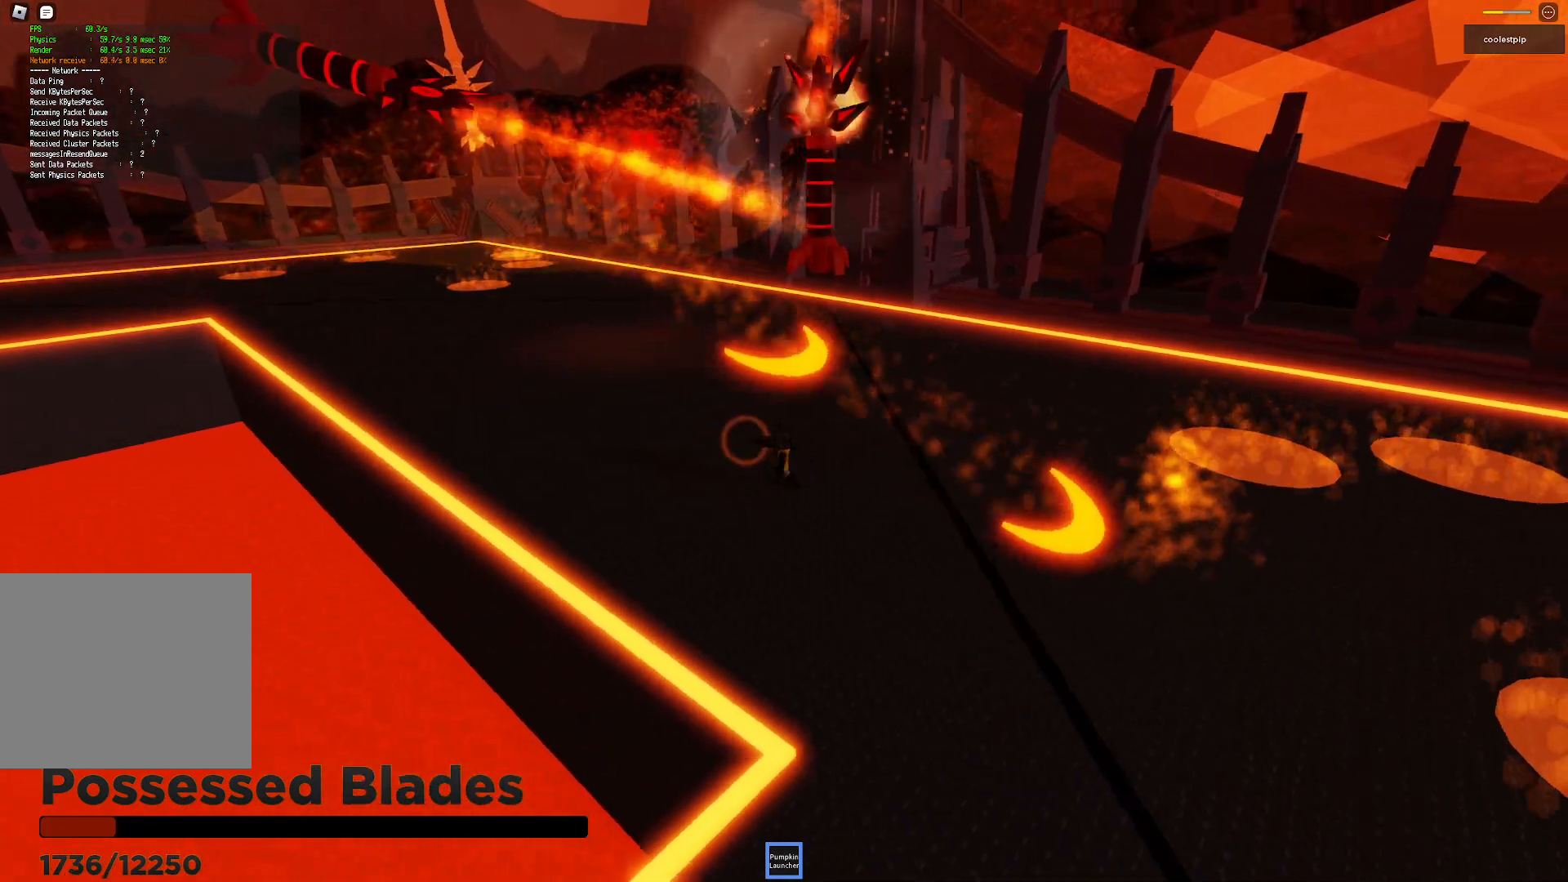
{"keys": ["d"], "events": [[100, "w", "down"], [267, "a", "up"], [300, "d", "down"], [384, "w", "up"]]}
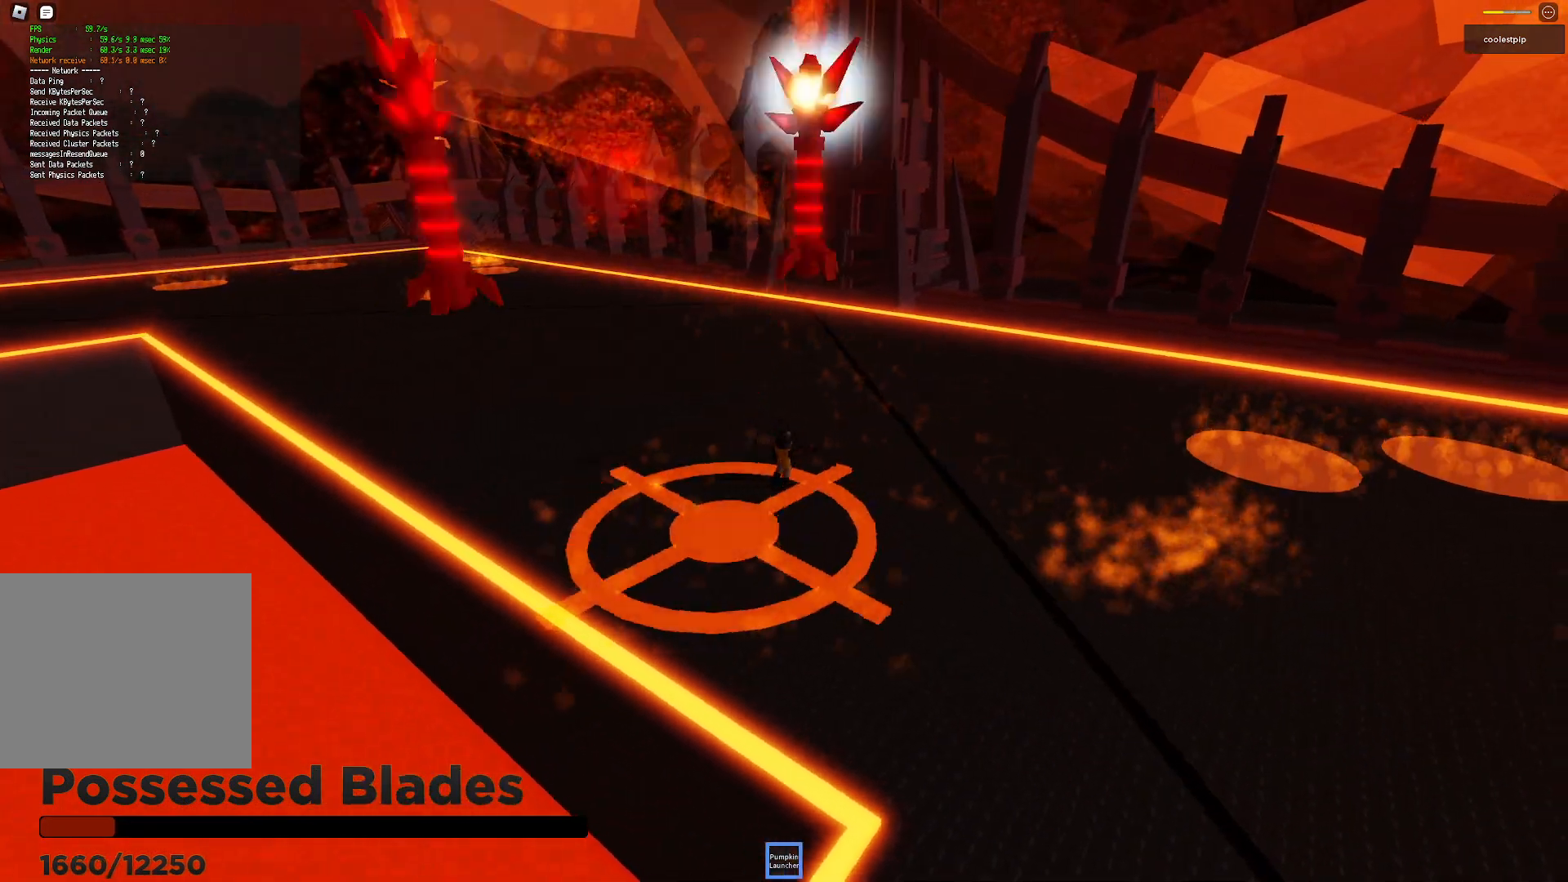
{"keys": ["d"], "events": [[434, "s", "down"], [500, "s", "up"]]}
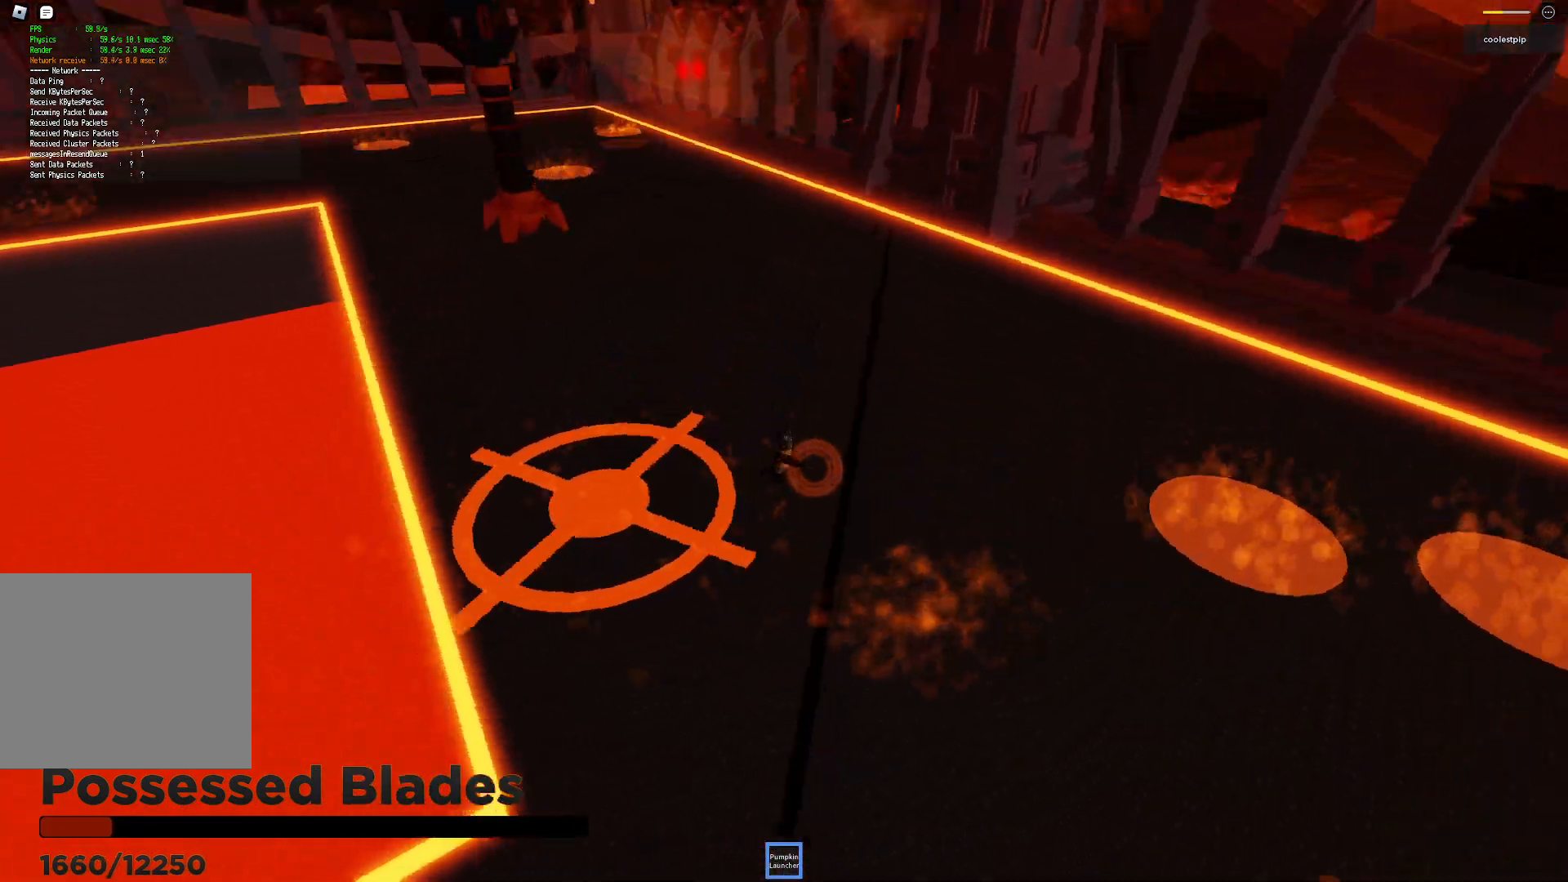
{"keys": ["d", "s"], "events": [[84, "space", "down"], [300, "s", "down"], [417, "space", "up"]]}
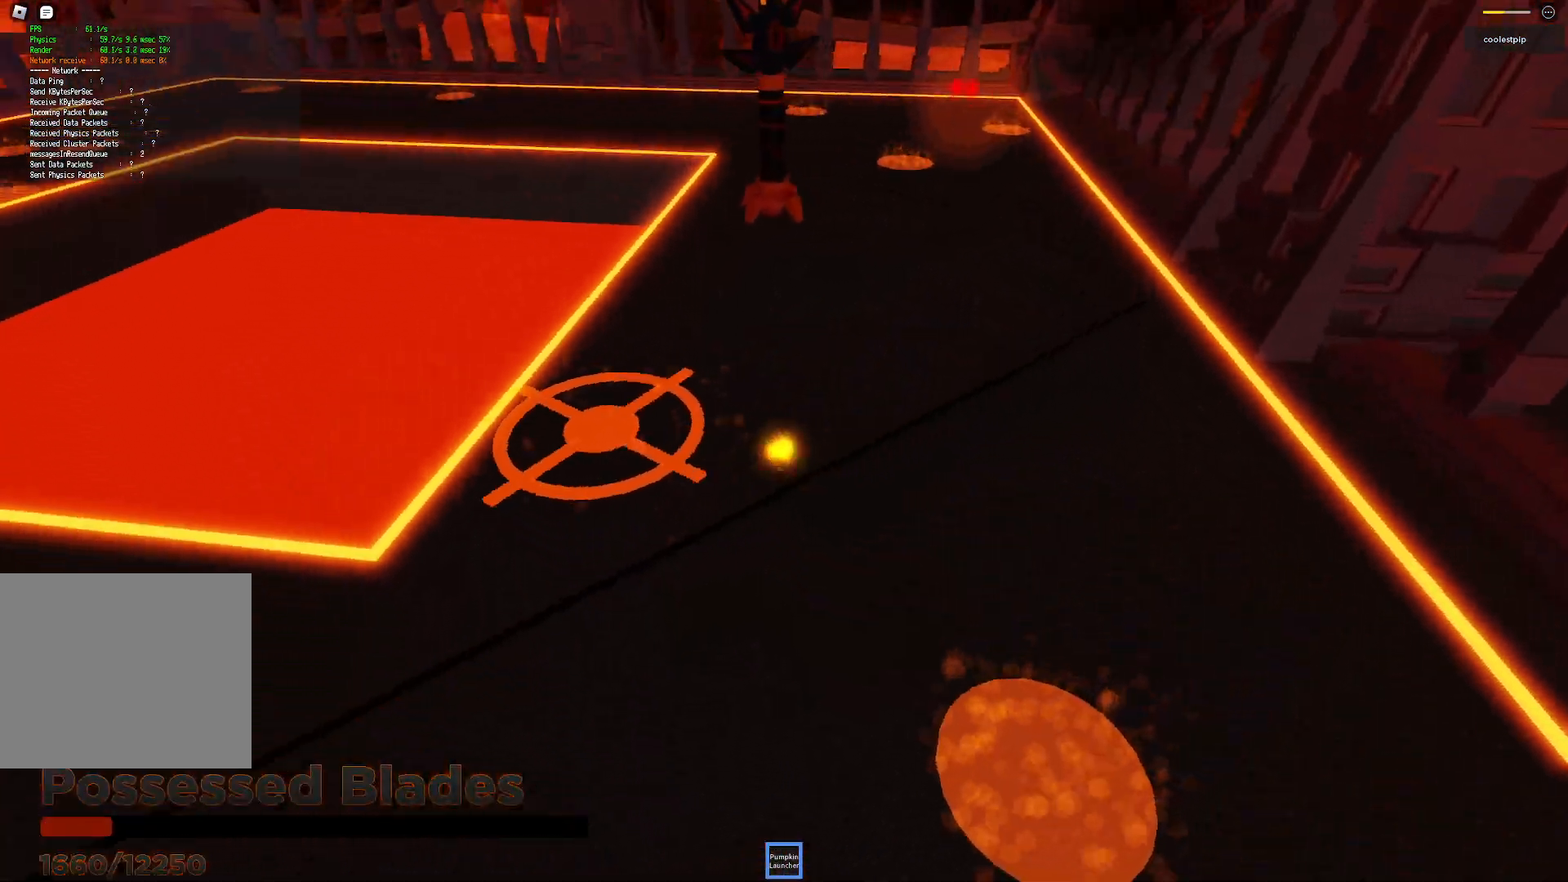
{"keys": ["s"], "events": [[100, "d", "up"], [117, "a", "down"], [400, "a", "up"]]}
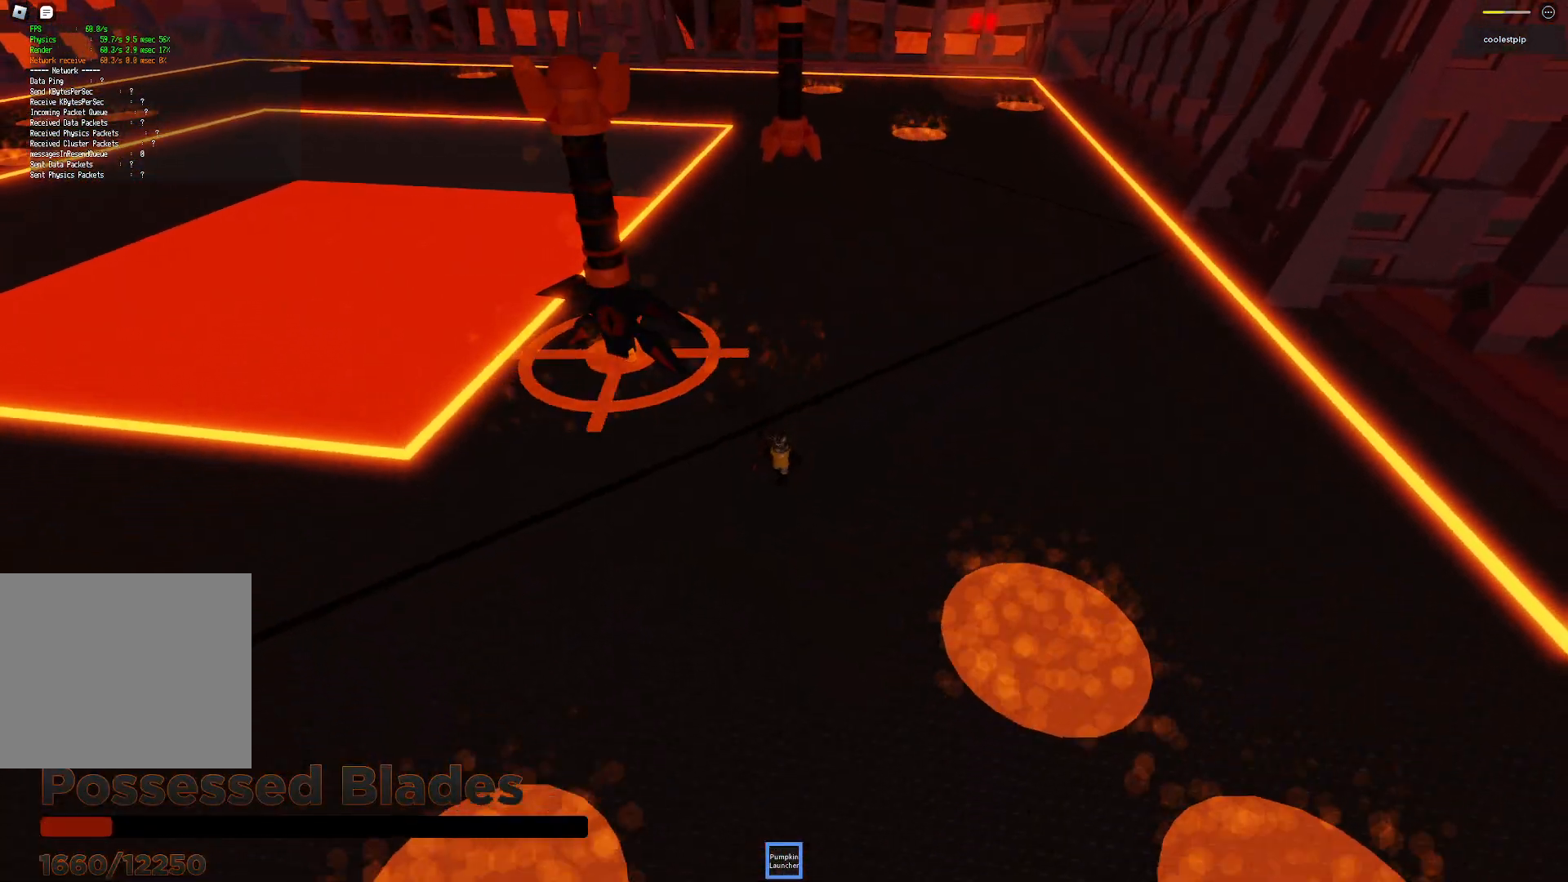
{"keys": ["a", "s"], "events": [[217, "a", "down"]]}
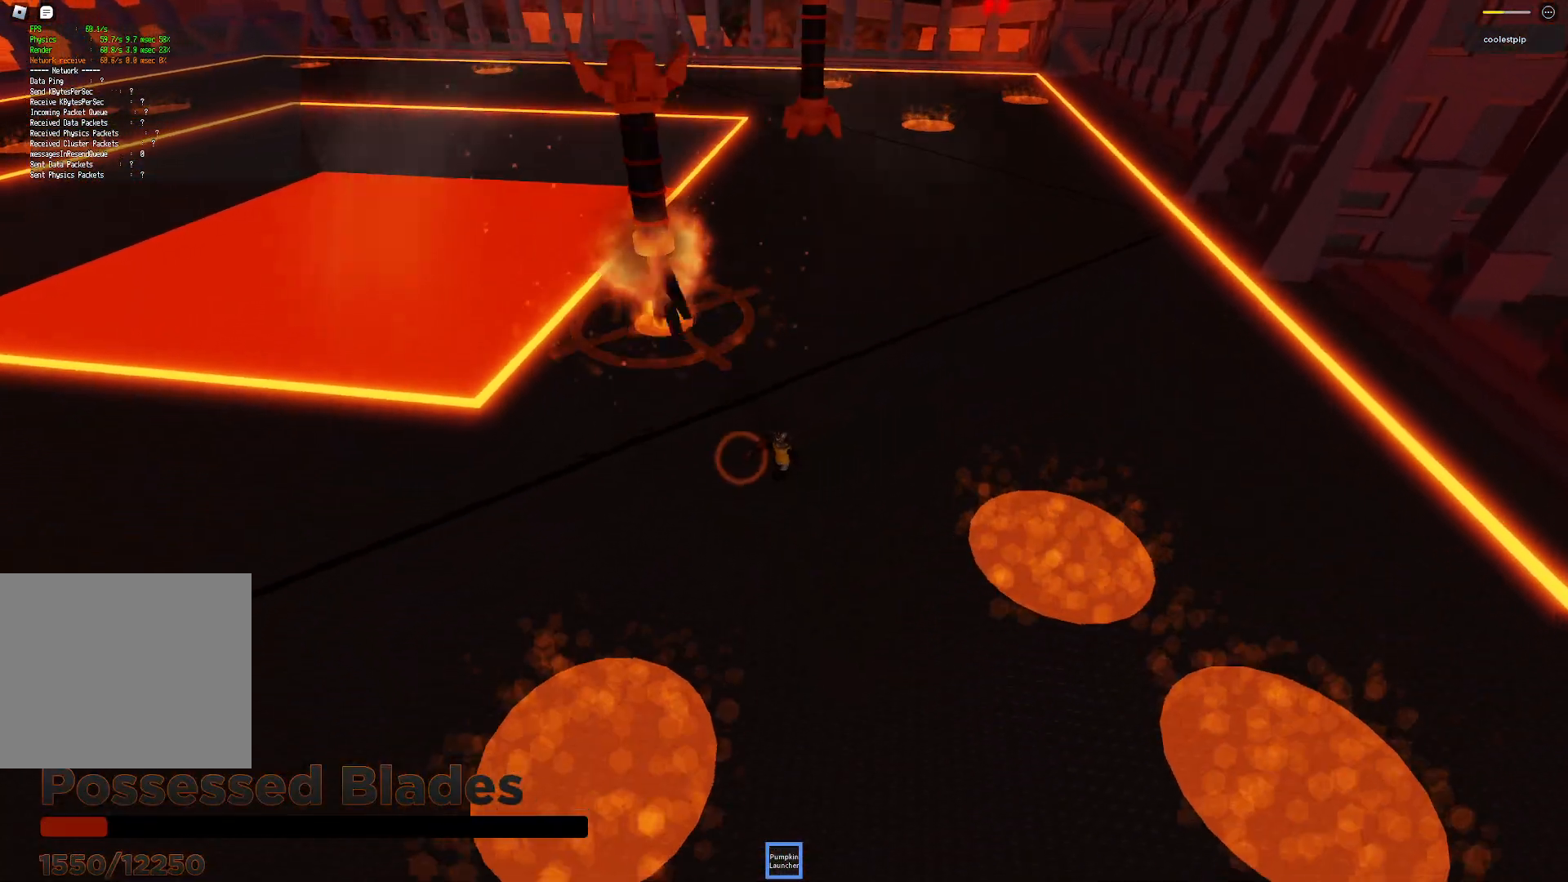
{"keys": ["a"], "events": [[184, "s", "up"]]}
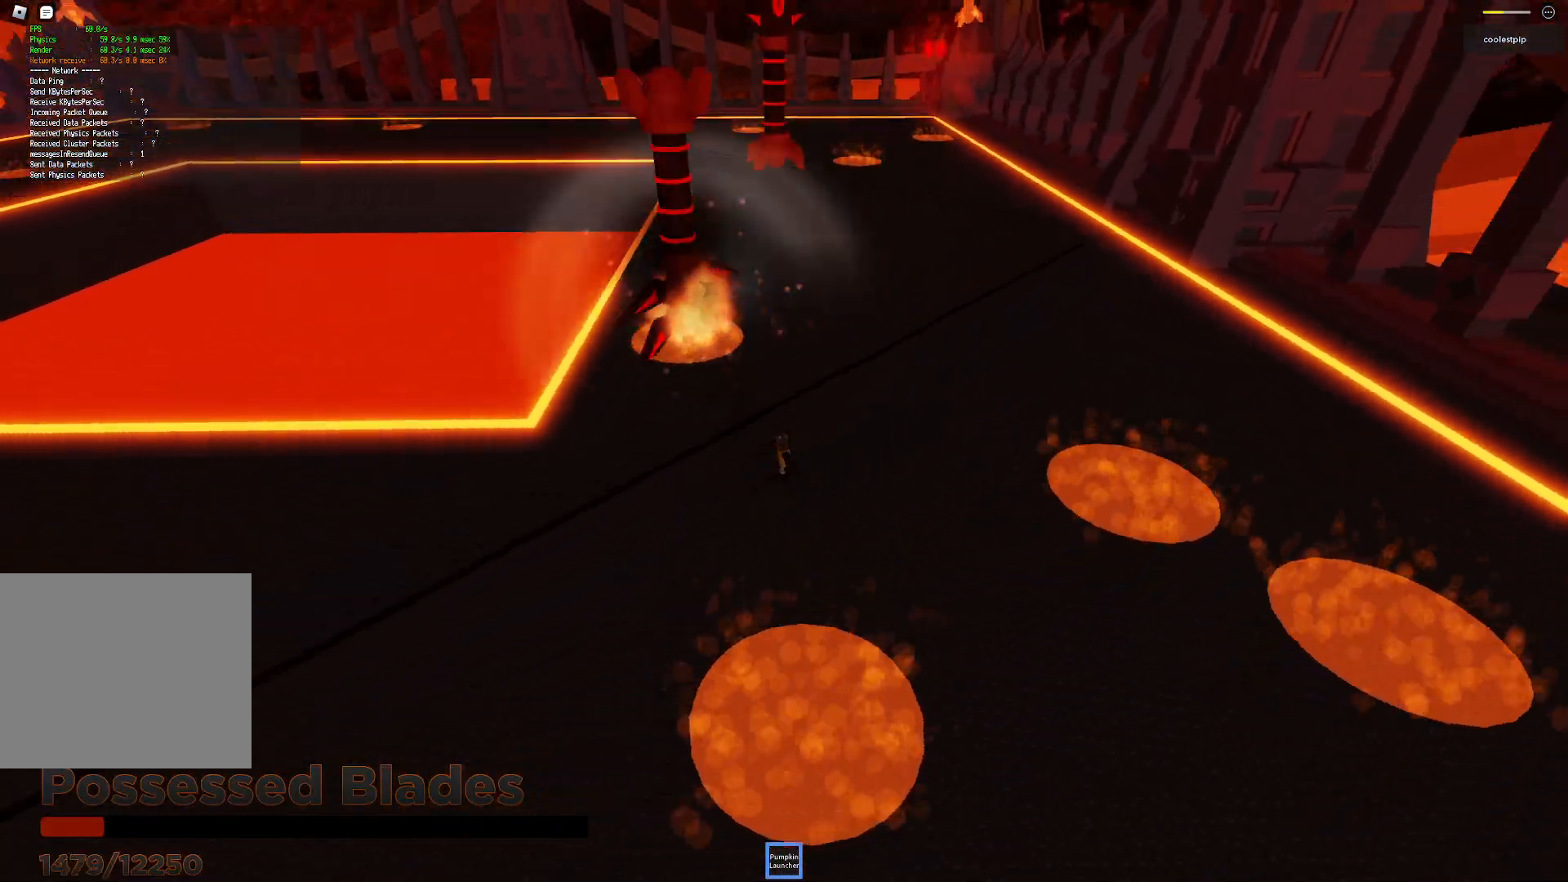
{"keys": ["a"], "events": [[184, "s", "down"], [484, "s", "up"]]}
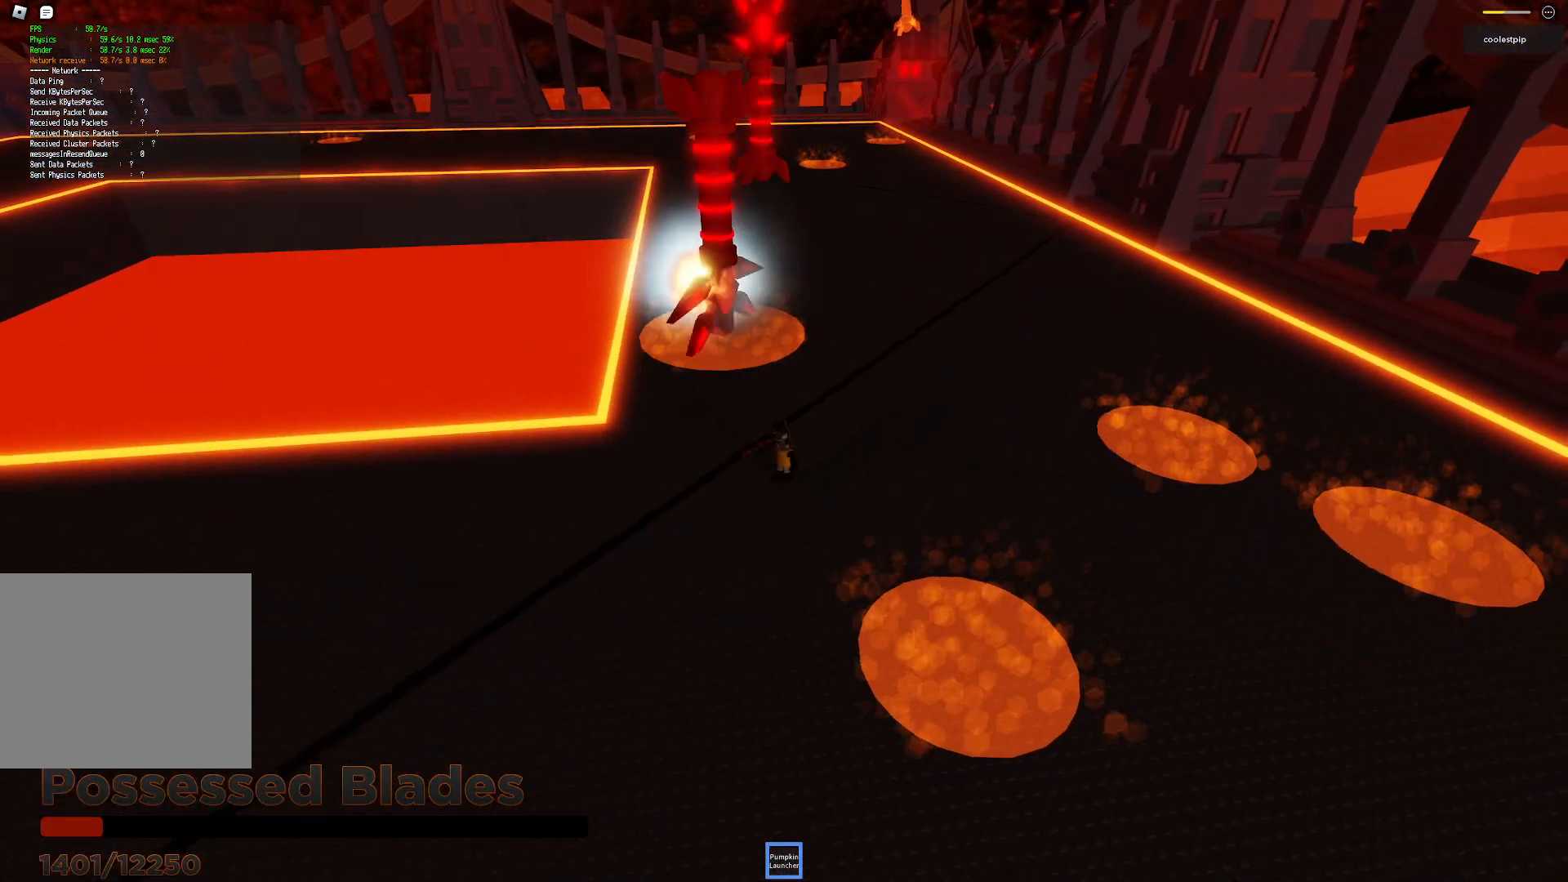
{"keys": ["a", "w"], "events": [[400, "w", "down"]]}
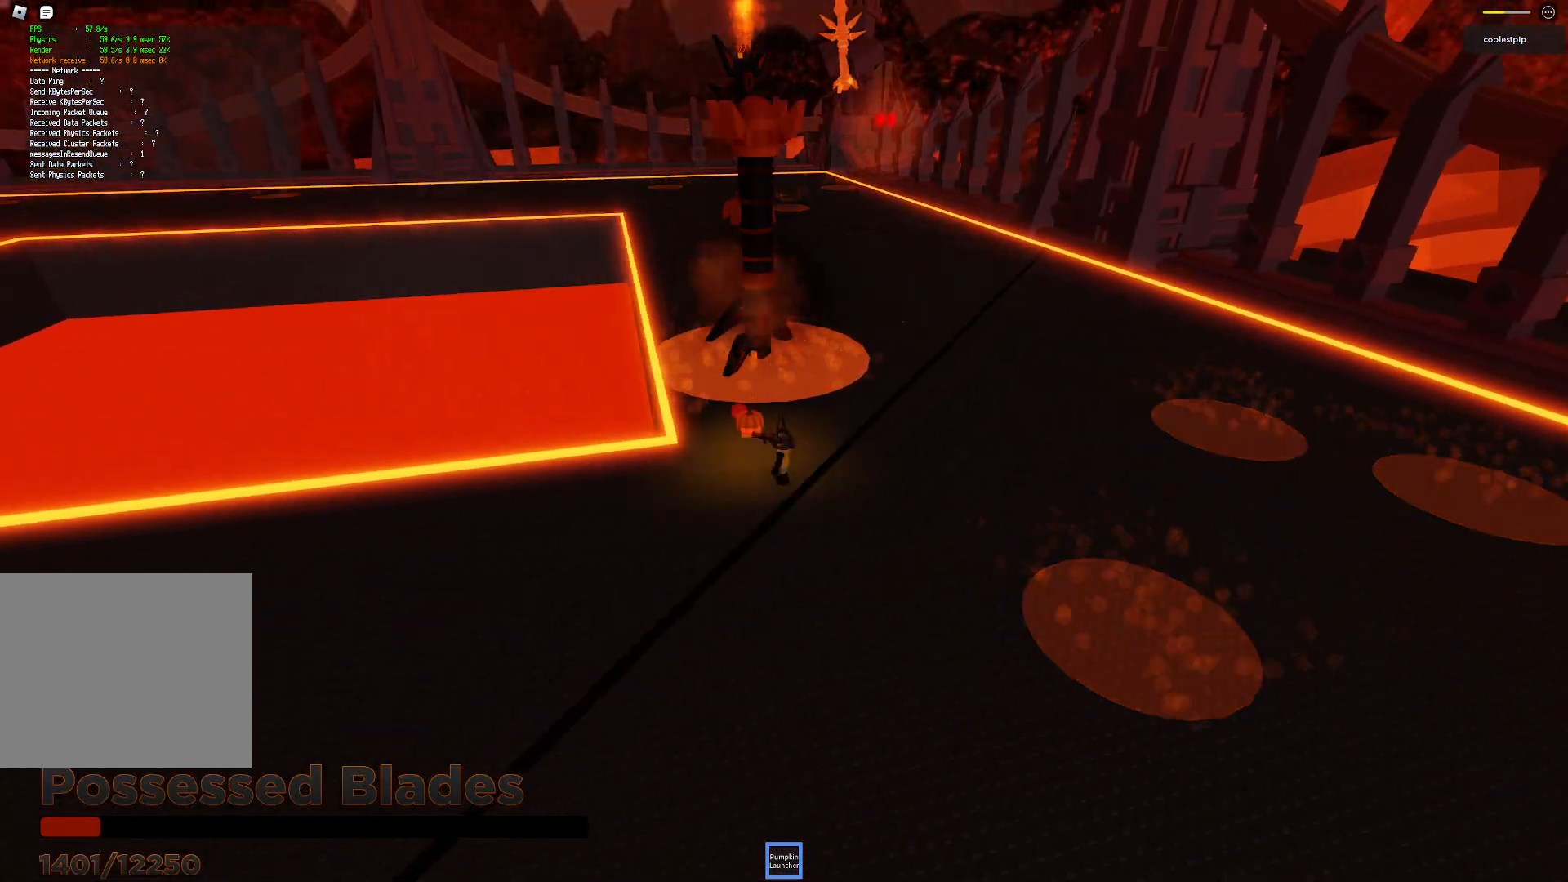
{"keys": ["a", "s"], "events": [[50, "a", "up"], [150, "w", "up"], [184, "a", "down"], [250, "s", "down"]]}
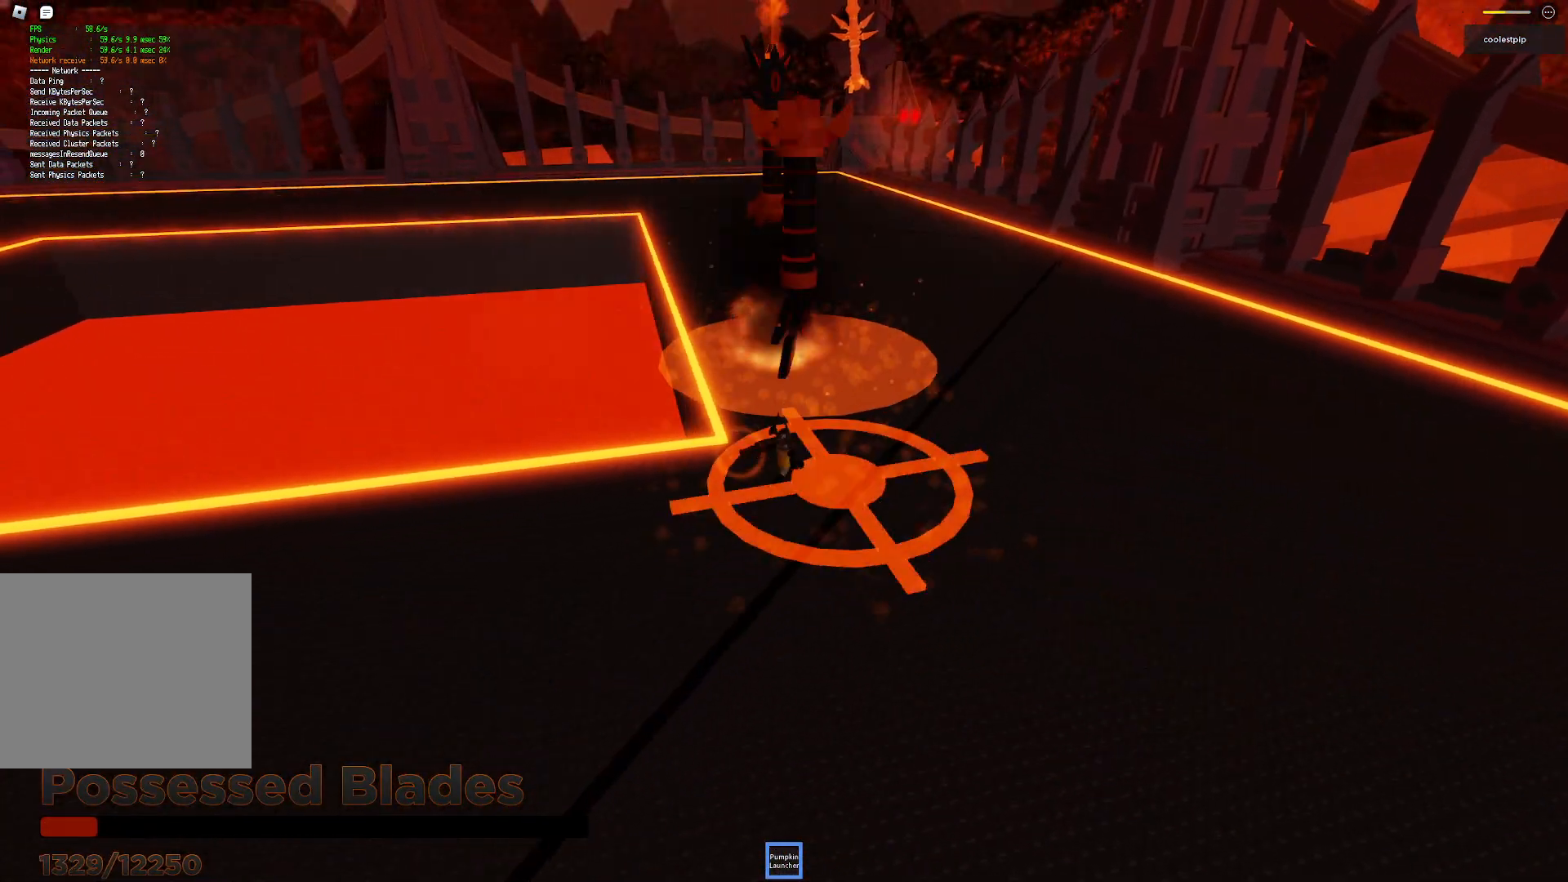
{"keys": ["a", "s"], "events": []}
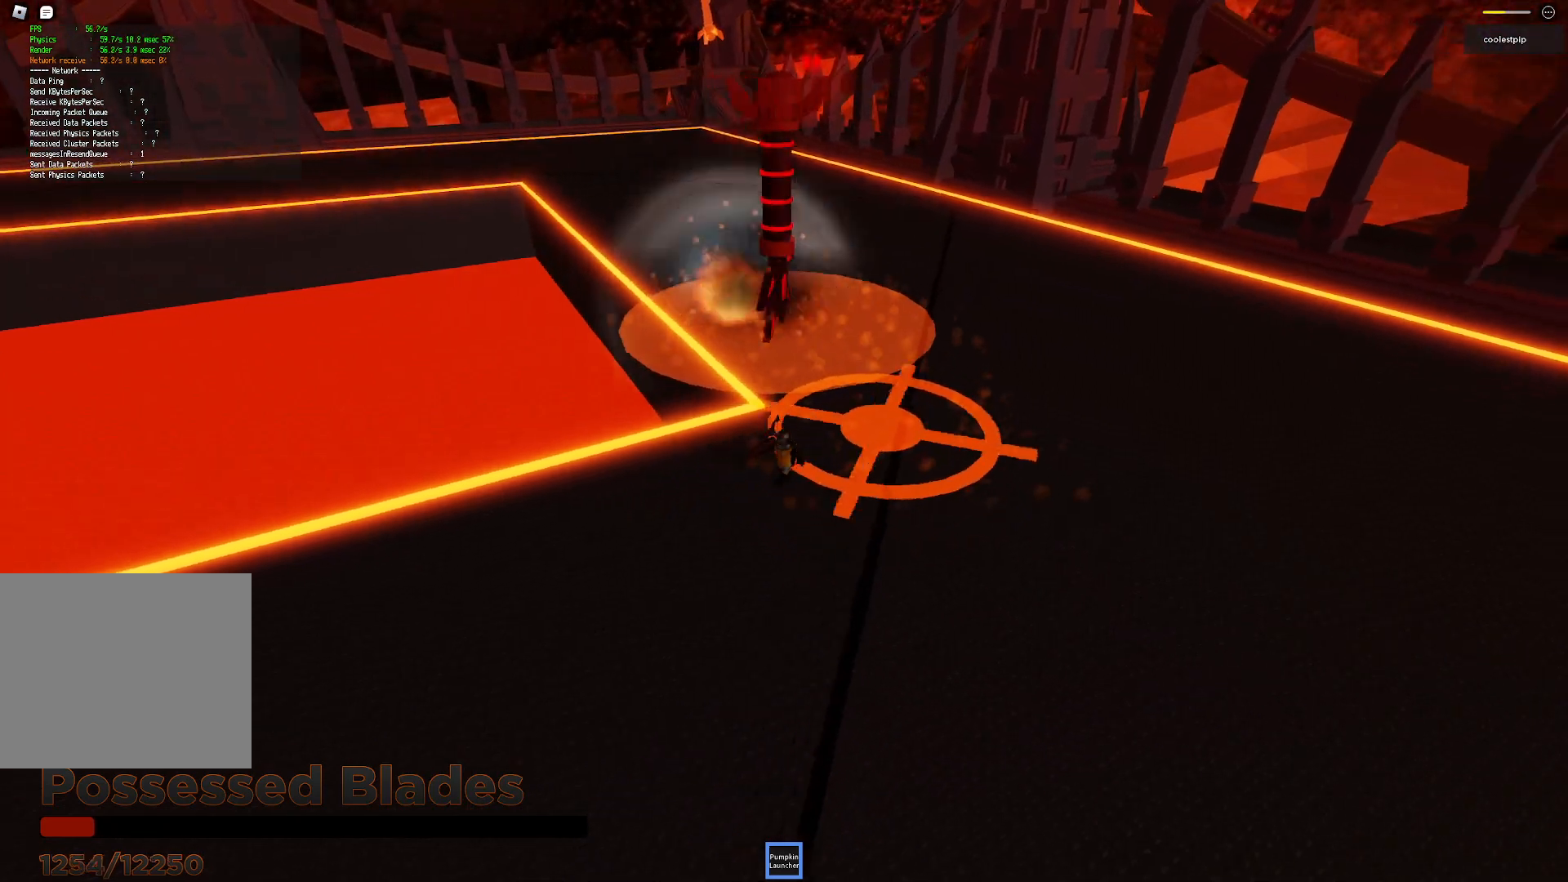
{"keys": ["s"], "events": [[184, "a", "up"]]}